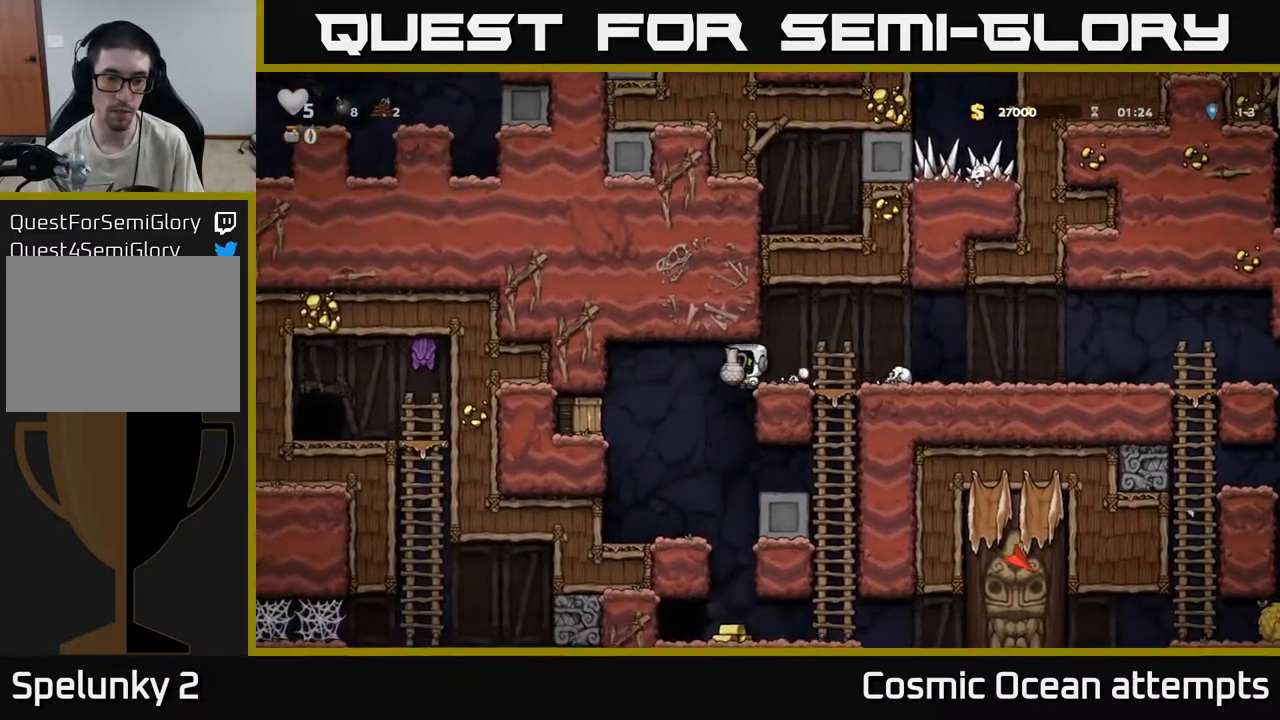
Gameplay with a controller (Xbox layout); each line is a JSON object with the inputs held at the frame after it. "events" lists button and stick changes between this image and that frame as [ms after this image, input, new state], when the widget could be followed in between.
{"buttons": [], "left_stick": "center", "right_stick": "center", "events": [[50, "DPAD_LEFT", "up"], [150, "X", "down"], [250, "X", "up"]]}
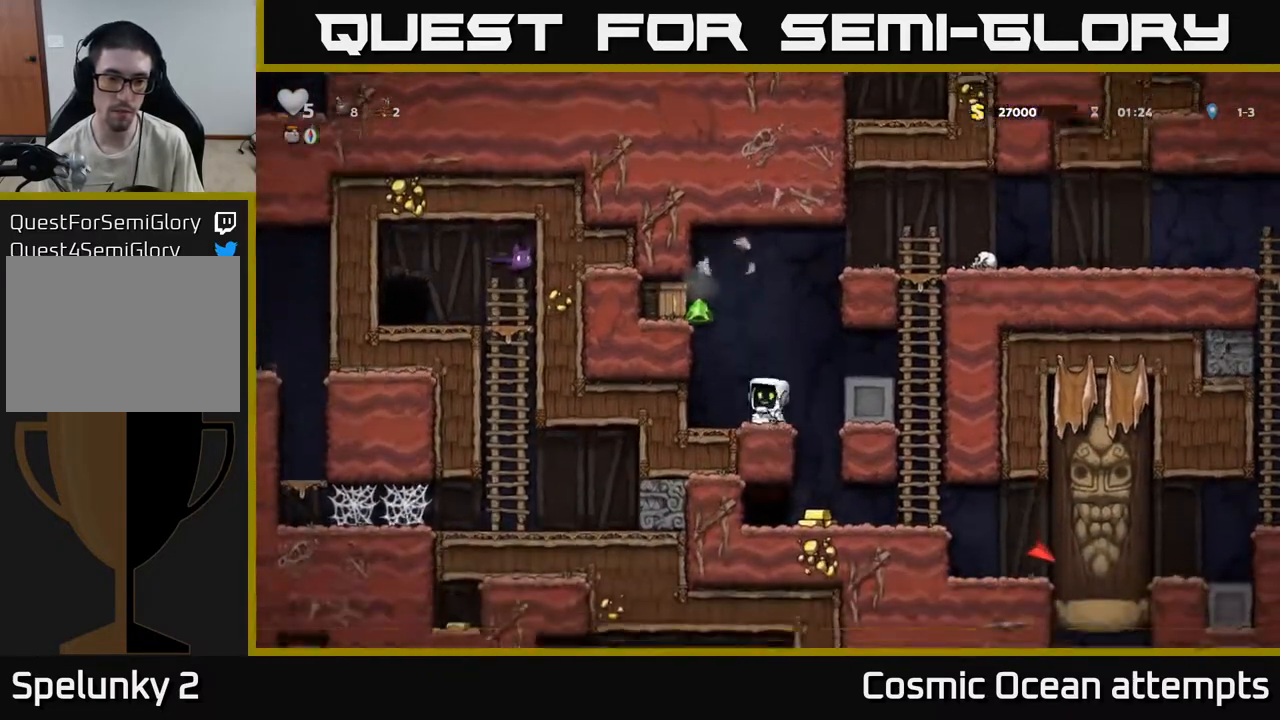
{"buttons": ["A", "X", "DPAD_LEFT"], "left_stick": "center", "right_stick": "center", "events": [[350, "A", "down"], [350, "DPAD_LEFT", "down"], [417, "X", "down"]]}
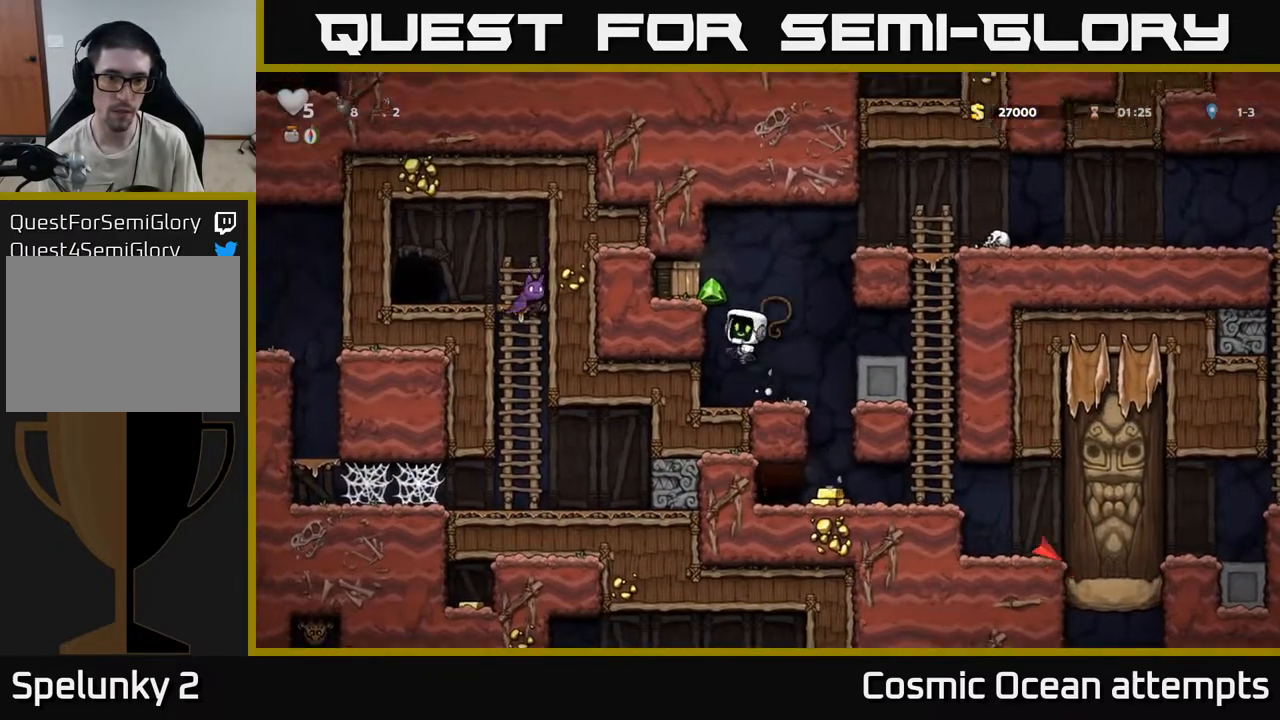
{"buttons": [], "left_stick": "center", "right_stick": "center", "events": [[183, "X", "up"], [250, "A", "up"], [250, "DPAD_LEFT", "up"]]}
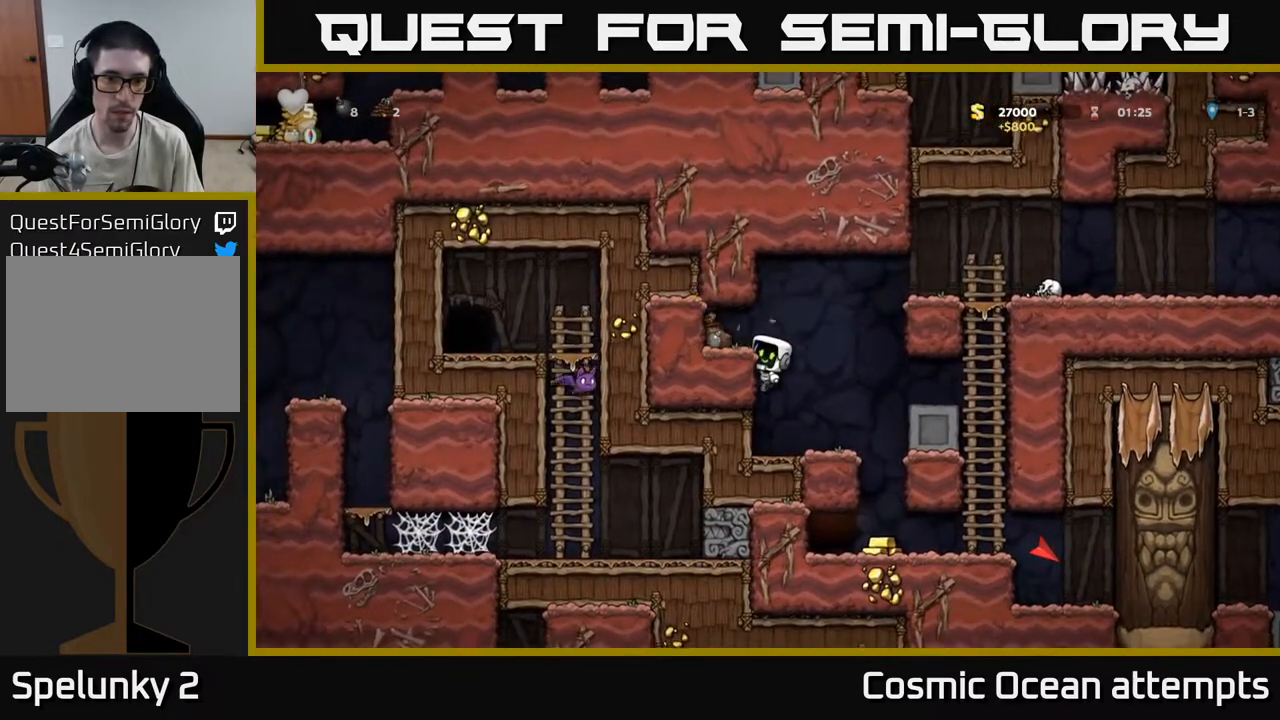
{"buttons": ["DPAD_RIGHT"], "left_stick": "center", "right_stick": "center", "events": [[50, "A", "down"], [117, "DPAD_LEFT", "down"], [167, "A", "up"], [300, "DPAD_LEFT", "up"], [333, "DPAD_RIGHT", "down"]]}
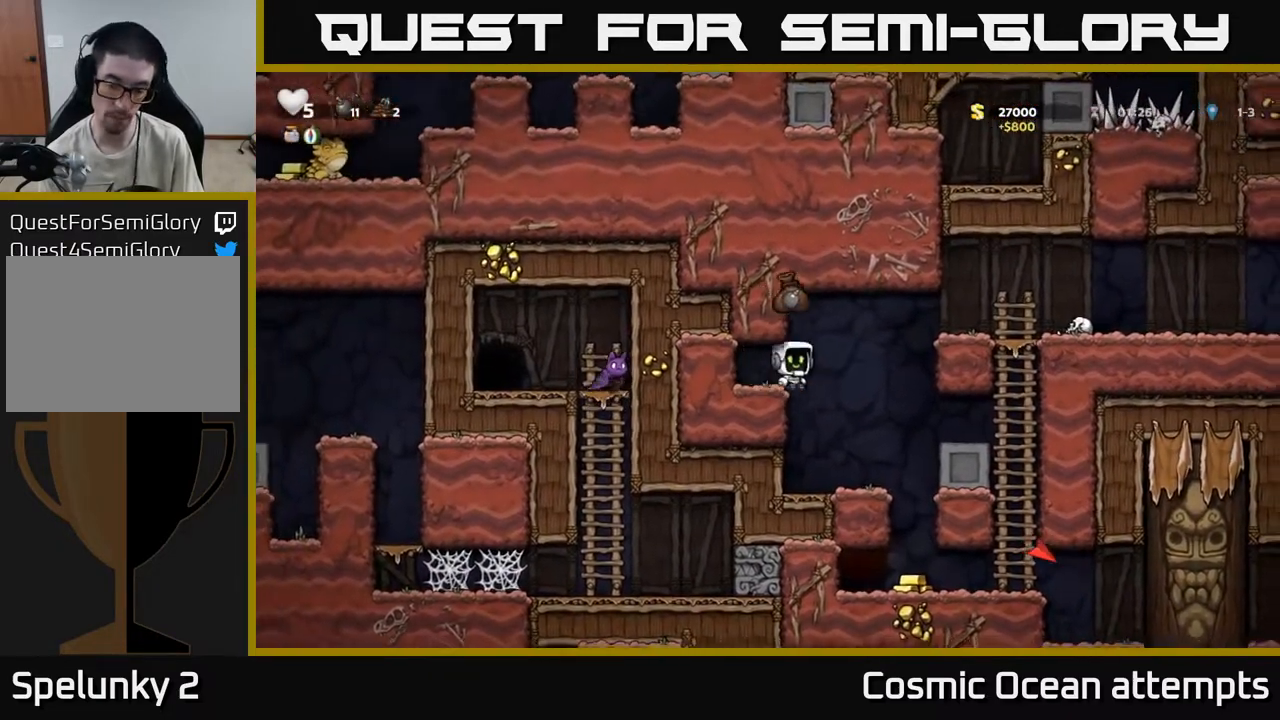
{"buttons": [], "left_stick": "center", "right_stick": "center", "events": [[217, "DPAD_RIGHT", "up"]]}
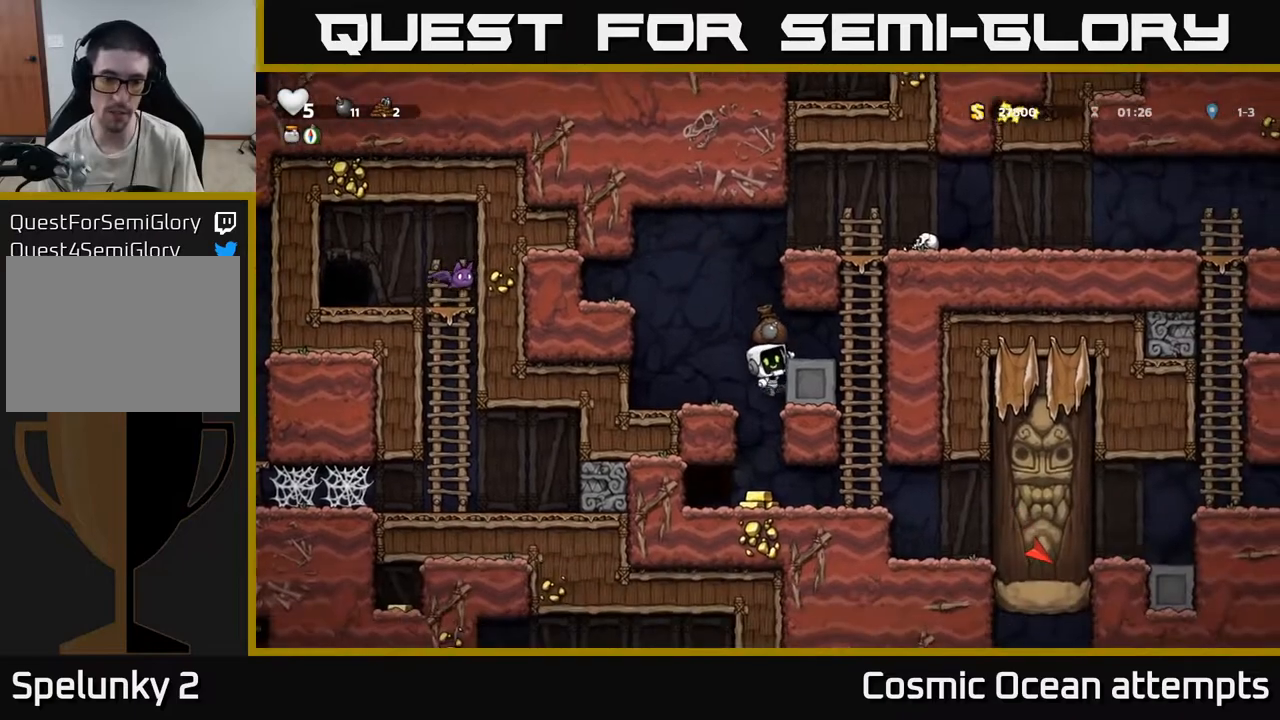
{"buttons": ["DPAD_DOWN"], "left_stick": "center", "right_stick": "center", "events": [[250, "DPAD_DOWN", "down"], [317, "A", "down"], [417, "A", "up"]]}
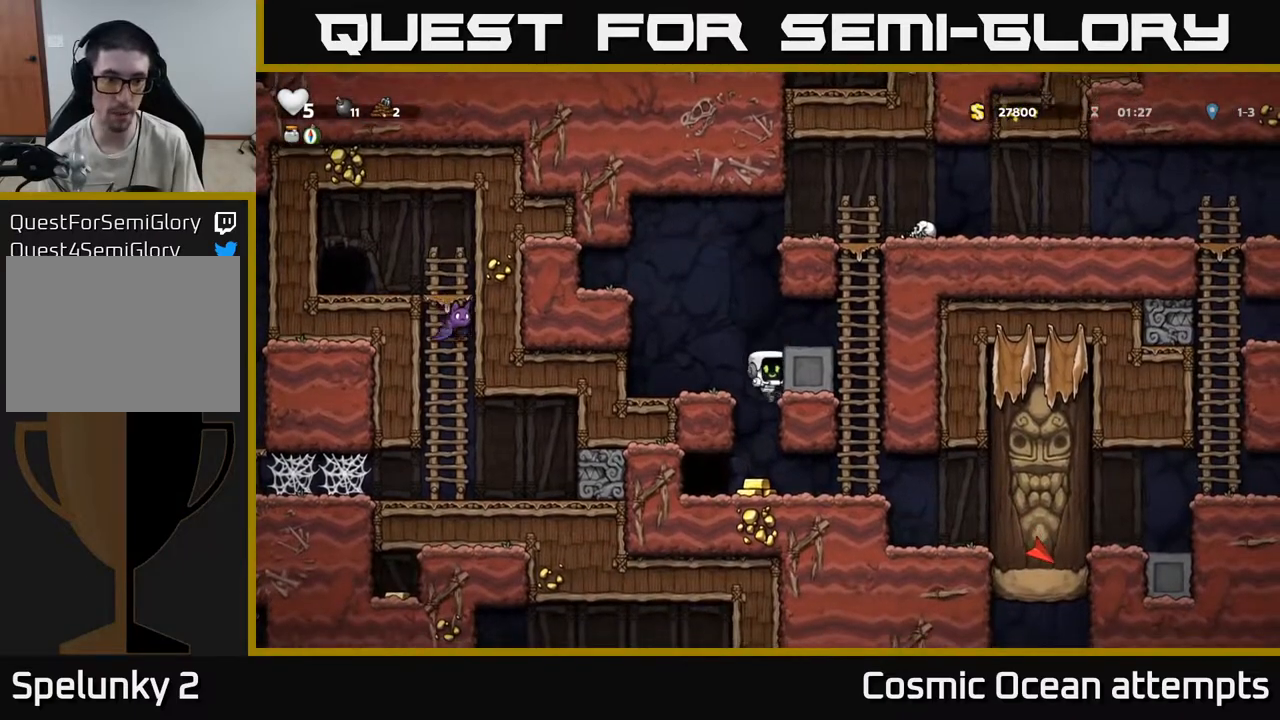
{"buttons": ["DPAD_DOWN"], "left_stick": "center", "right_stick": "center", "events": [[83, "DPAD_DOWN", "up"], [217, "DPAD_LEFT", "down"], [467, "DPAD_DOWN", "down"], [483, "DPAD_LEFT", "up"]]}
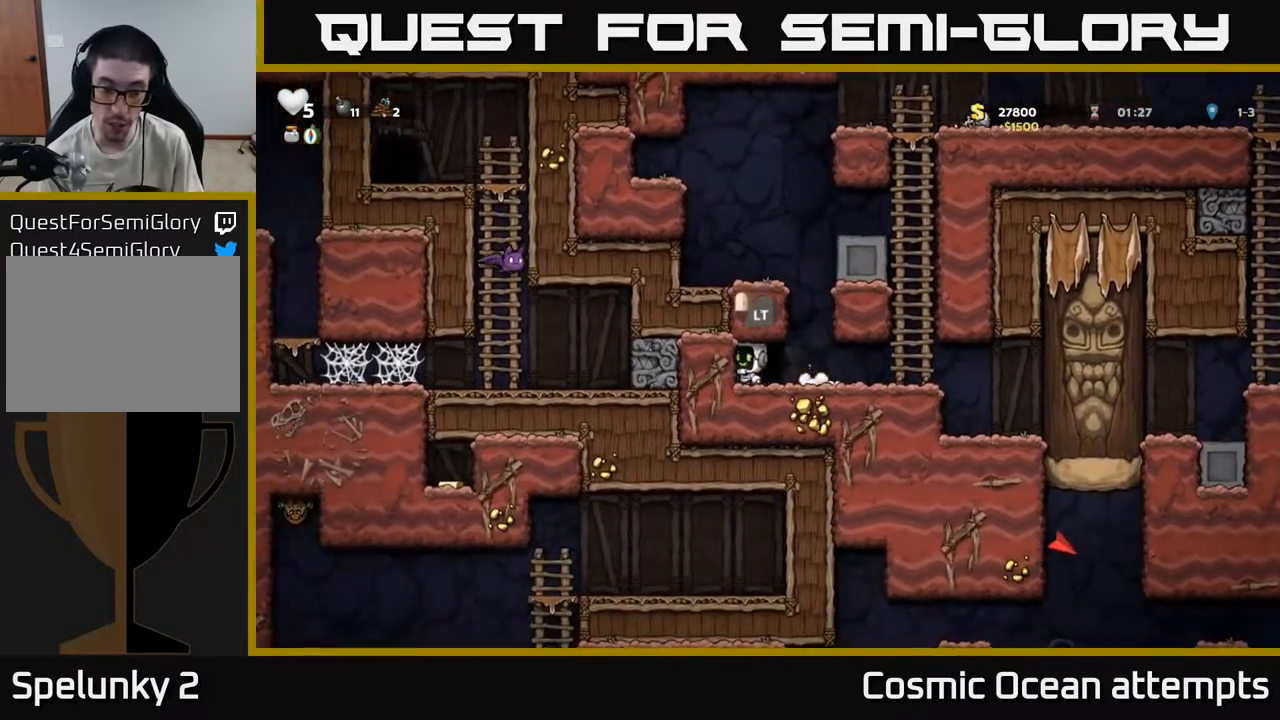
{"buttons": ["DPAD_DOWN"], "left_stick": "center", "right_stick": "center", "events": []}
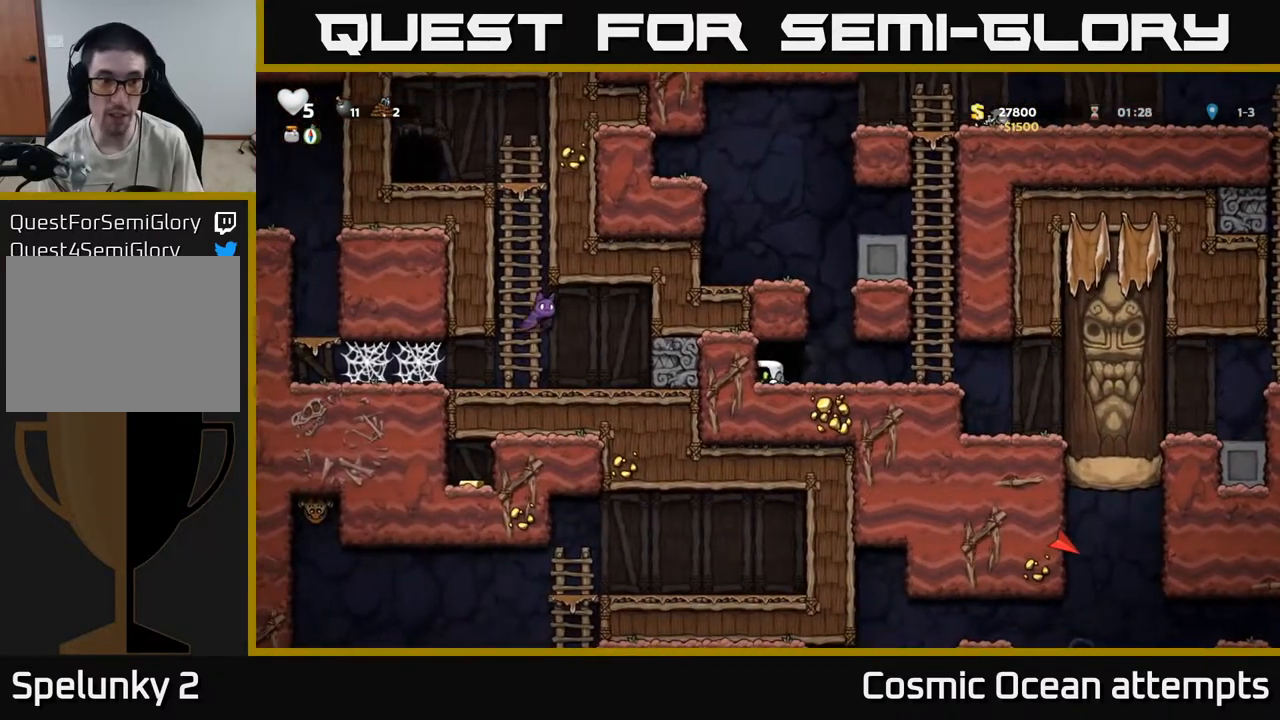
{"buttons": ["DPAD_DOWN"], "left_stick": "center", "right_stick": "center", "events": []}
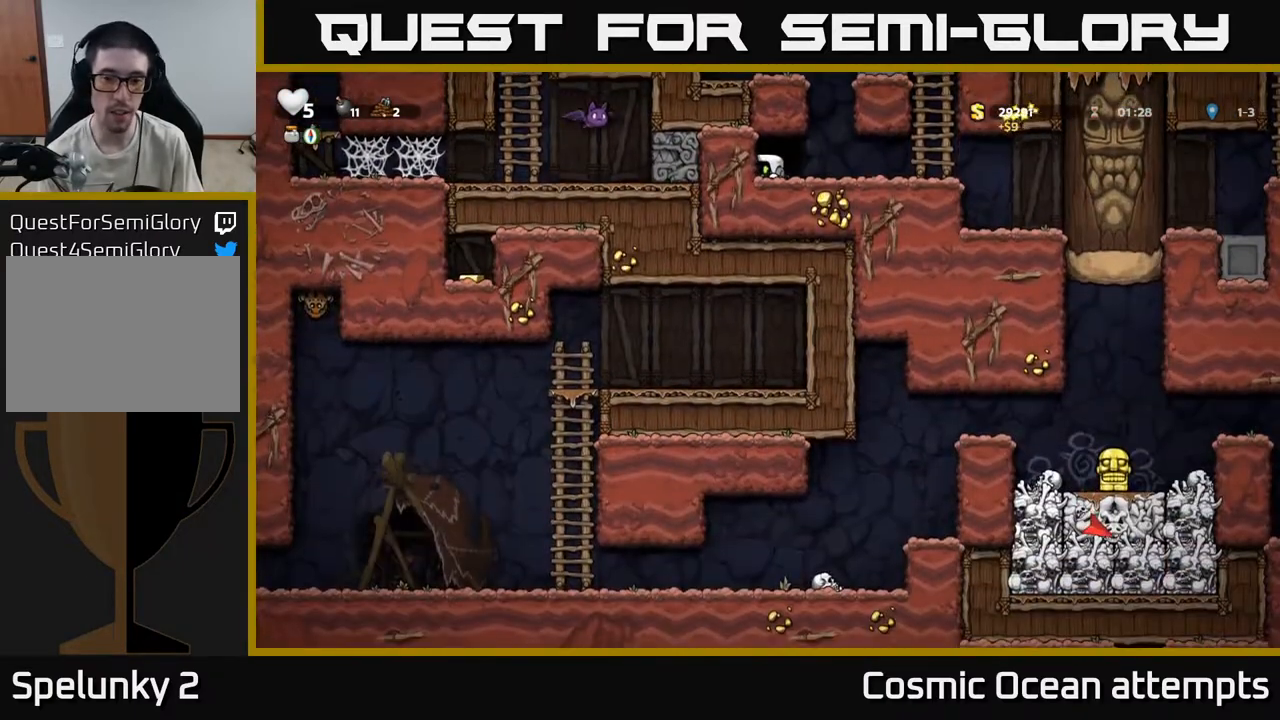
{"buttons": ["DPAD_DOWN"], "left_stick": "center", "right_stick": "center", "events": []}
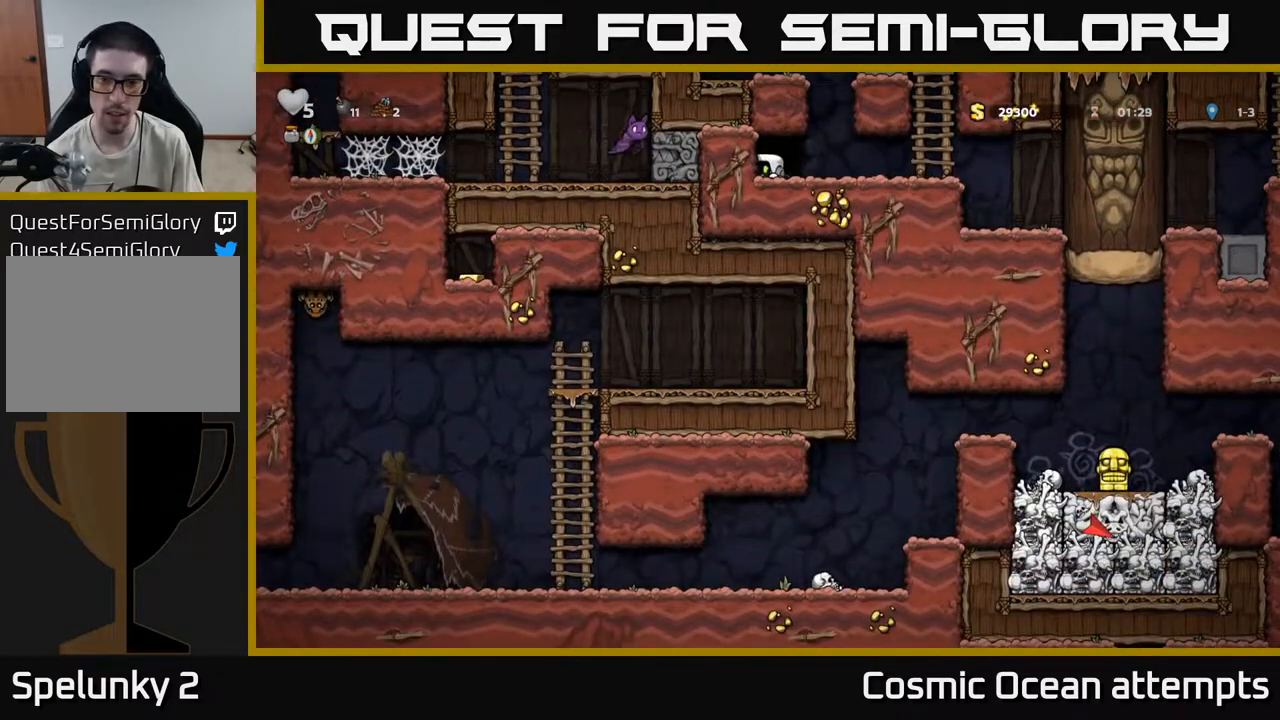
{"buttons": ["A", "DPAD_LEFT"], "left_stick": "center", "right_stick": "center", "events": [[117, "DPAD_RIGHT", "down"], [133, "DPAD_DOWN", "up"], [250, "DPAD_RIGHT", "up"], [300, "A", "down"], [417, "DPAD_LEFT", "down"]]}
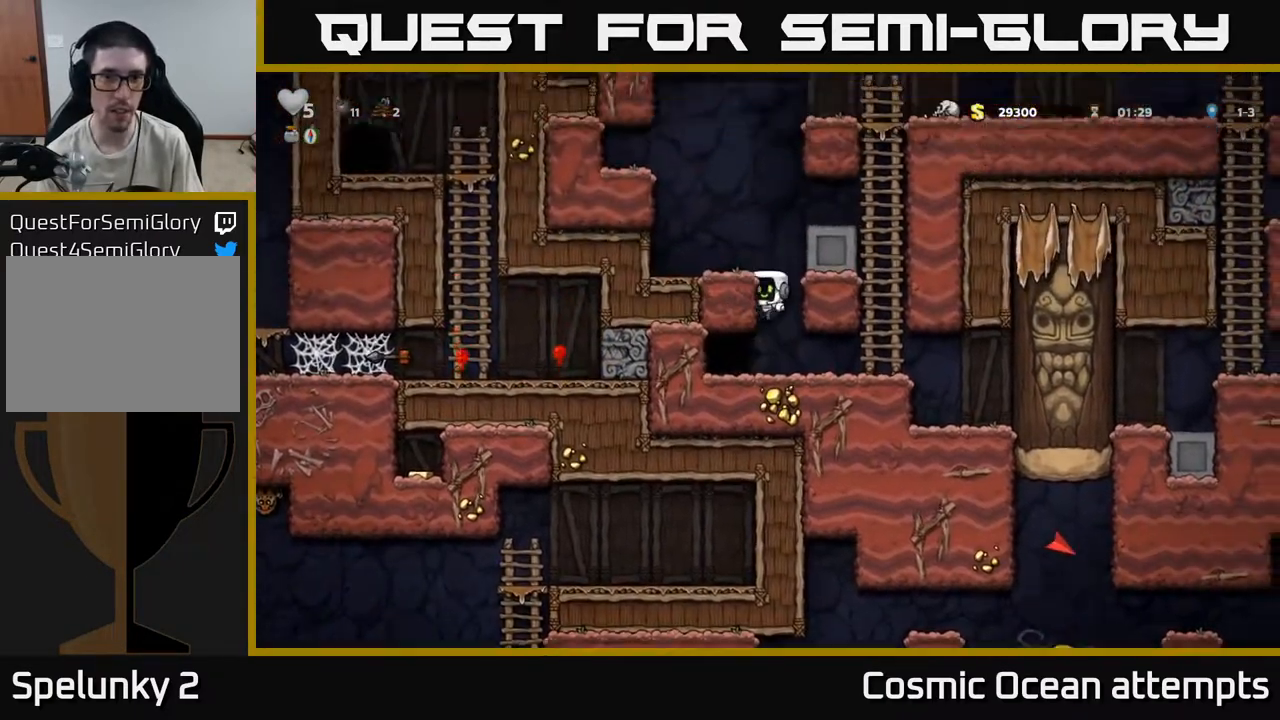
{"buttons": ["DPAD_LEFT"], "left_stick": "center", "right_stick": "center", "events": [[67, "A", "up"], [267, "A", "down"], [367, "A", "up"]]}
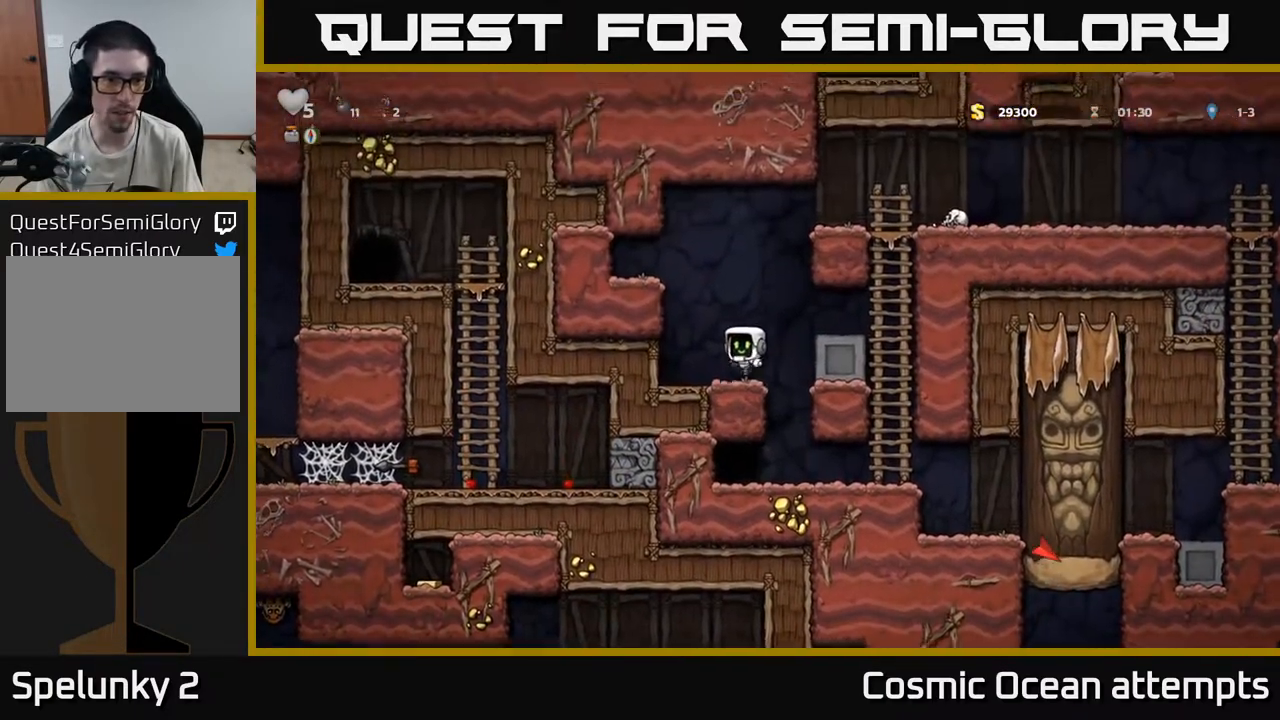
{"buttons": ["A", "DPAD_LEFT"], "left_stick": "center", "right_stick": "center", "events": [[183, "A", "down"], [317, "A", "up"], [500, "A", "down"]]}
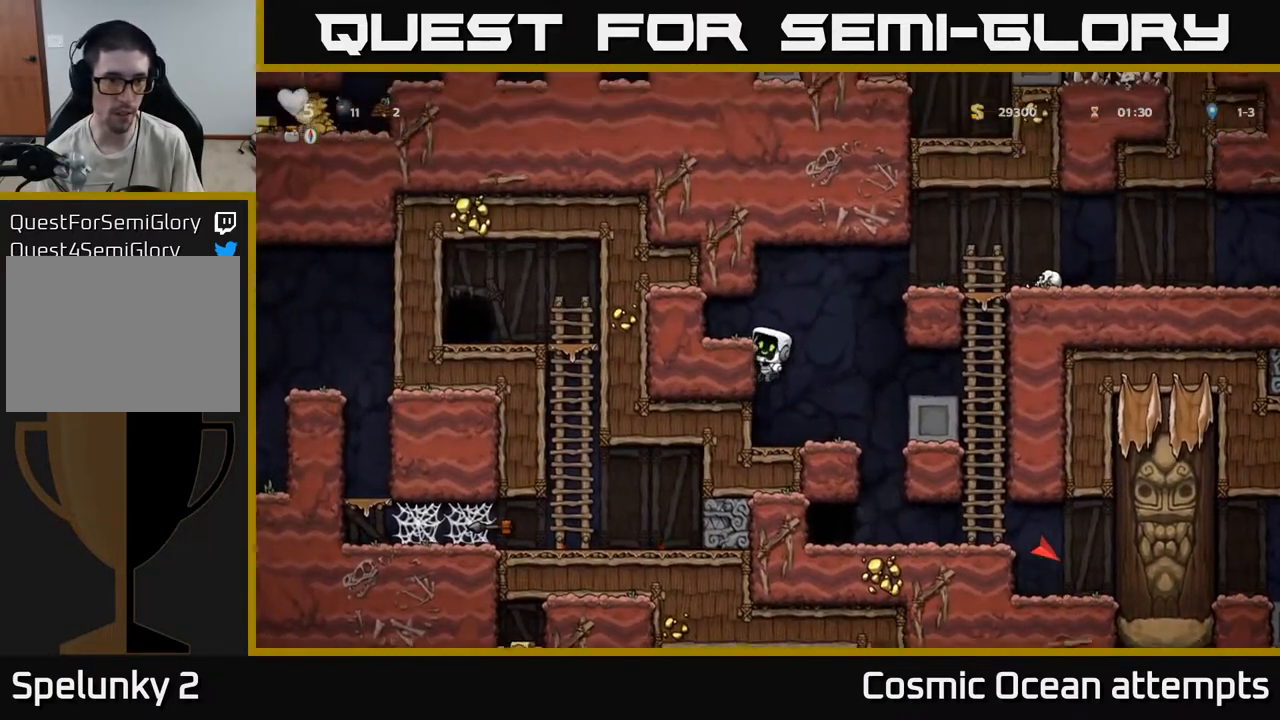
{"buttons": ["DPAD_LEFT"], "left_stick": "center", "right_stick": "center", "events": [[133, "A", "up"]]}
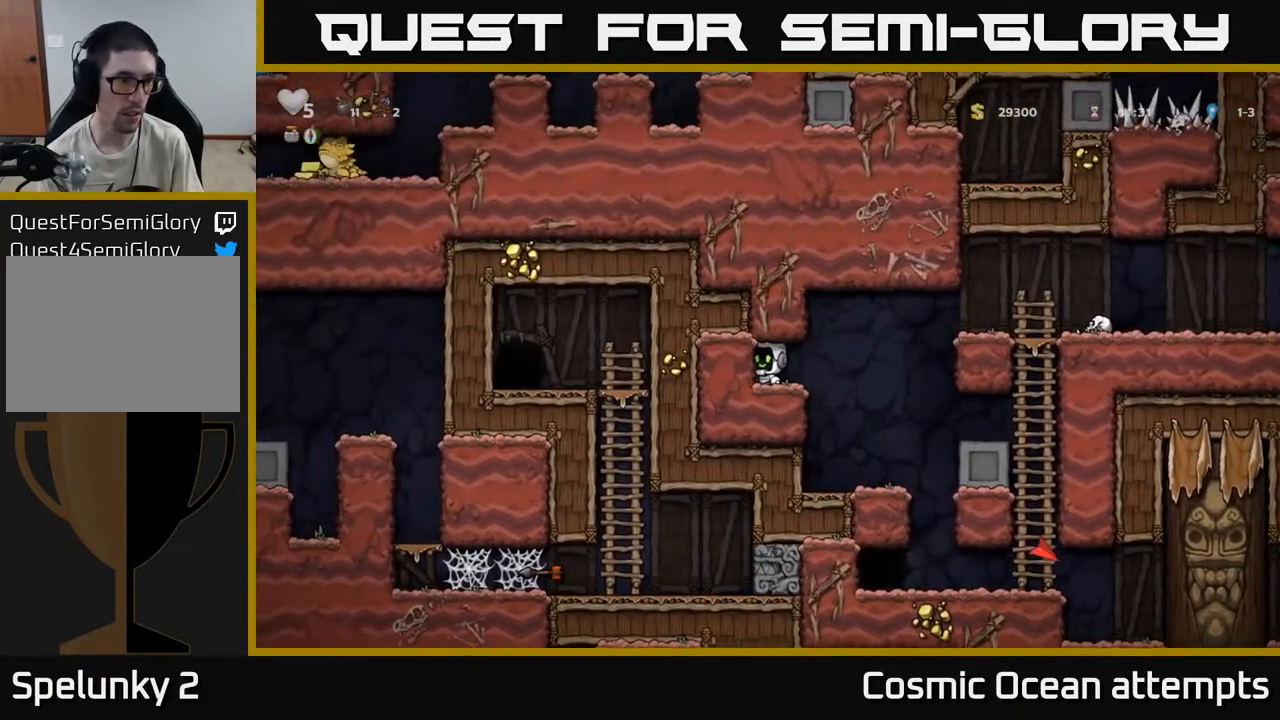
{"buttons": ["DPAD_RIGHT"], "left_stick": "center", "right_stick": "center", "events": [[183, "DPAD_LEFT", "up"], [300, "DPAD_RIGHT", "down"], [417, "A", "down"], [483, "A", "up"]]}
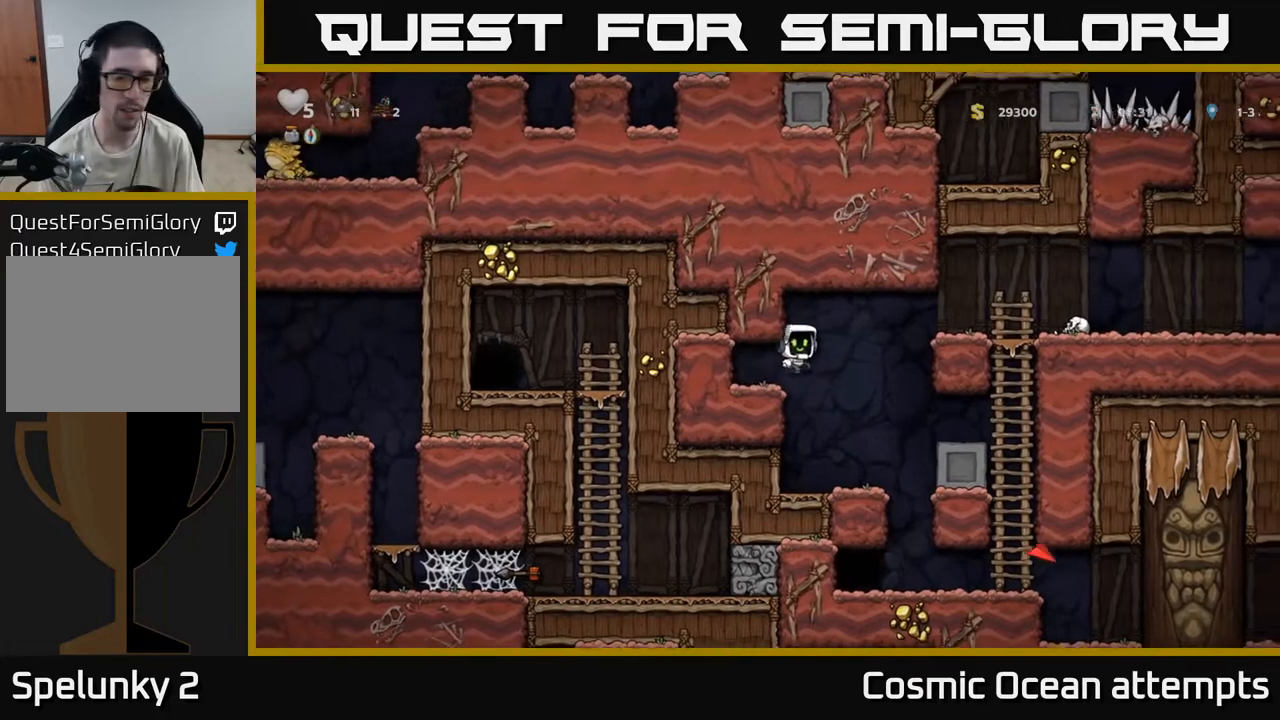
{"buttons": [], "left_stick": "center", "right_stick": "center", "events": [[150, "DPAD_RIGHT", "up"]]}
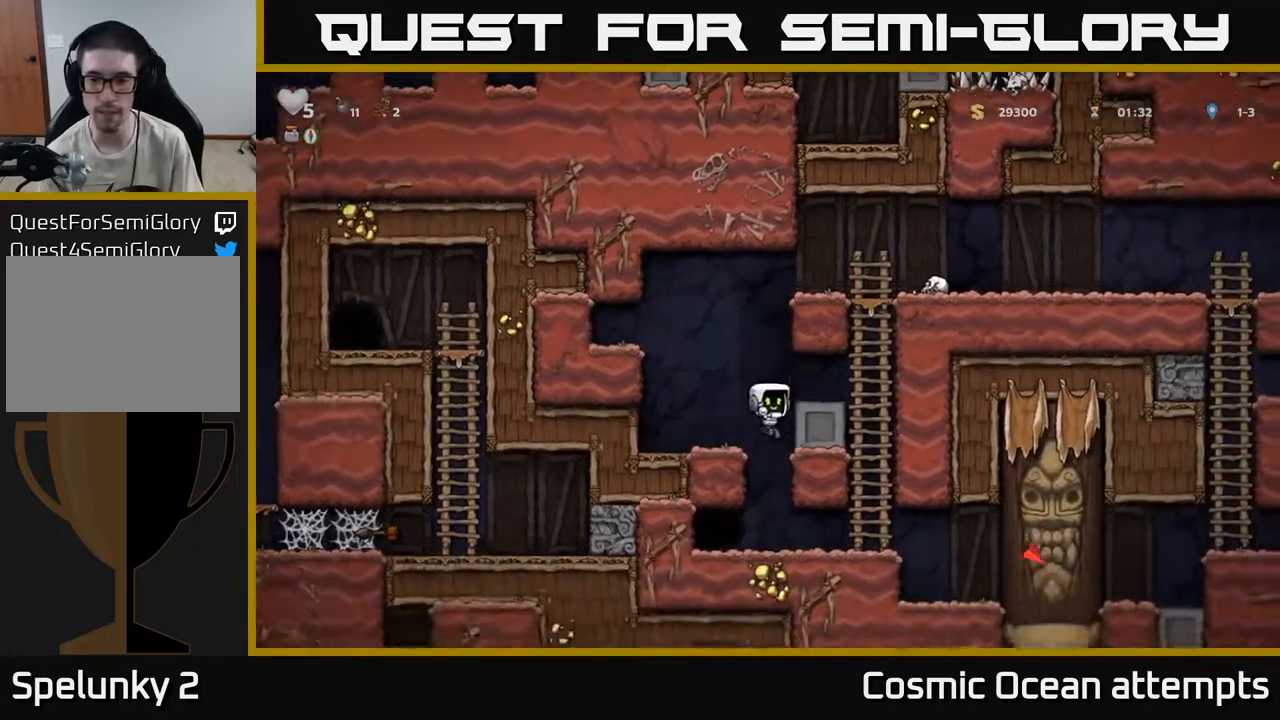
{"buttons": ["L2"], "left_stick": "center", "right_stick": "center", "events": [[250, "DPAD_LEFT", "down"], [433, "DPAD_LEFT", "up"], [450, "L2", "down"]]}
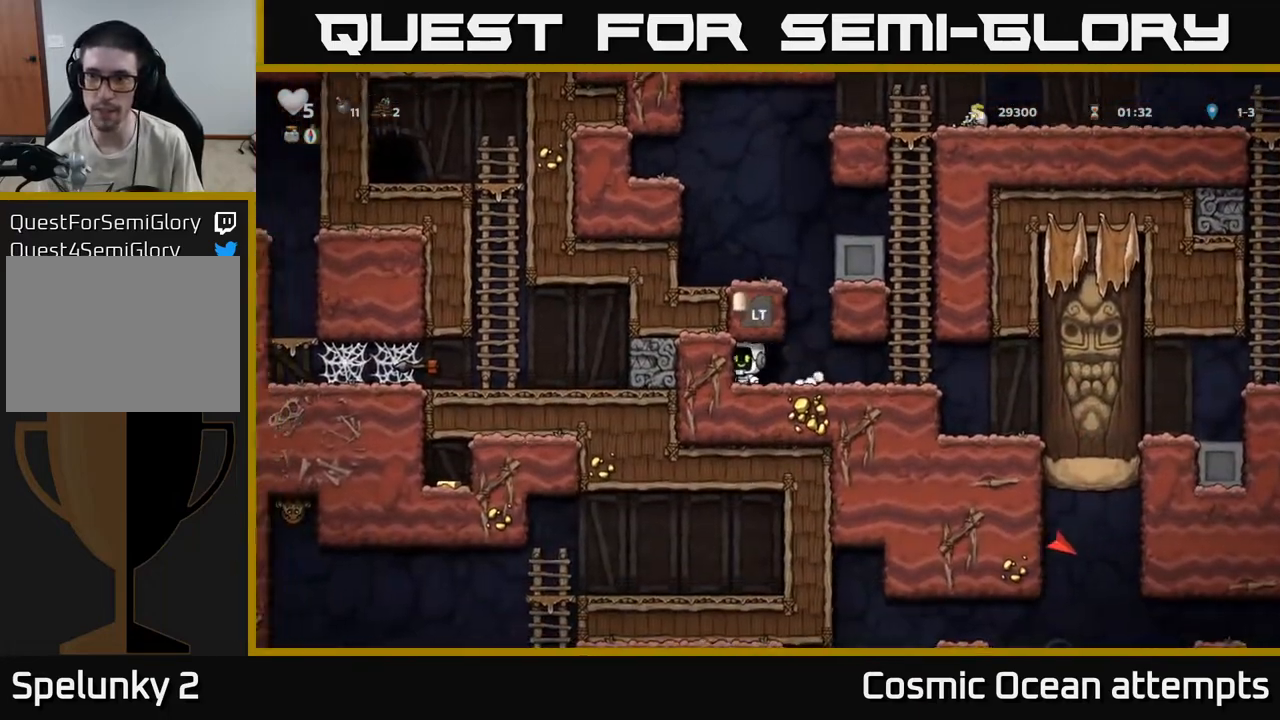
{"buttons": [], "left_stick": "center", "right_stick": "center", "events": [[50, "L2", "up"], [117, "L2", "down"], [200, "L2", "up"], [267, "L2", "down"], [333, "L2", "up"], [417, "L2", "down"], [500, "L2", "up"]]}
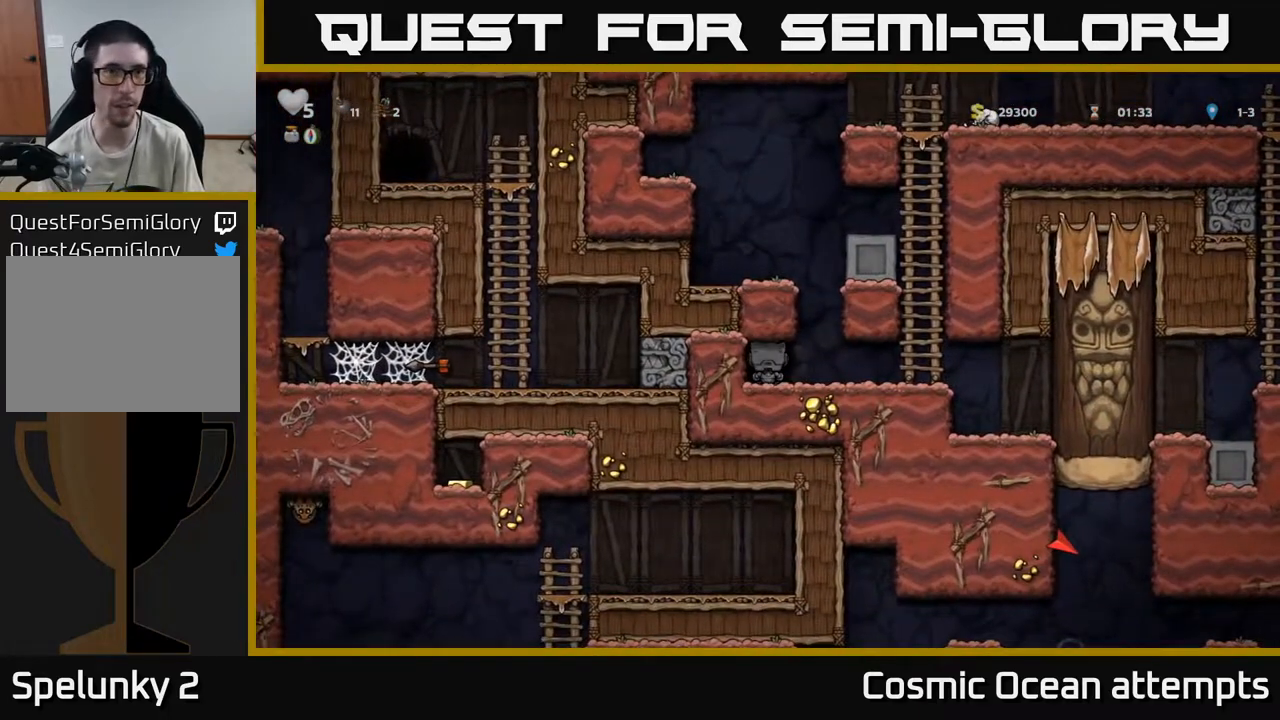
{"buttons": [], "left_stick": "center", "right_stick": "center", "events": [[83, "L2", "down"], [200, "L2", "up"]]}
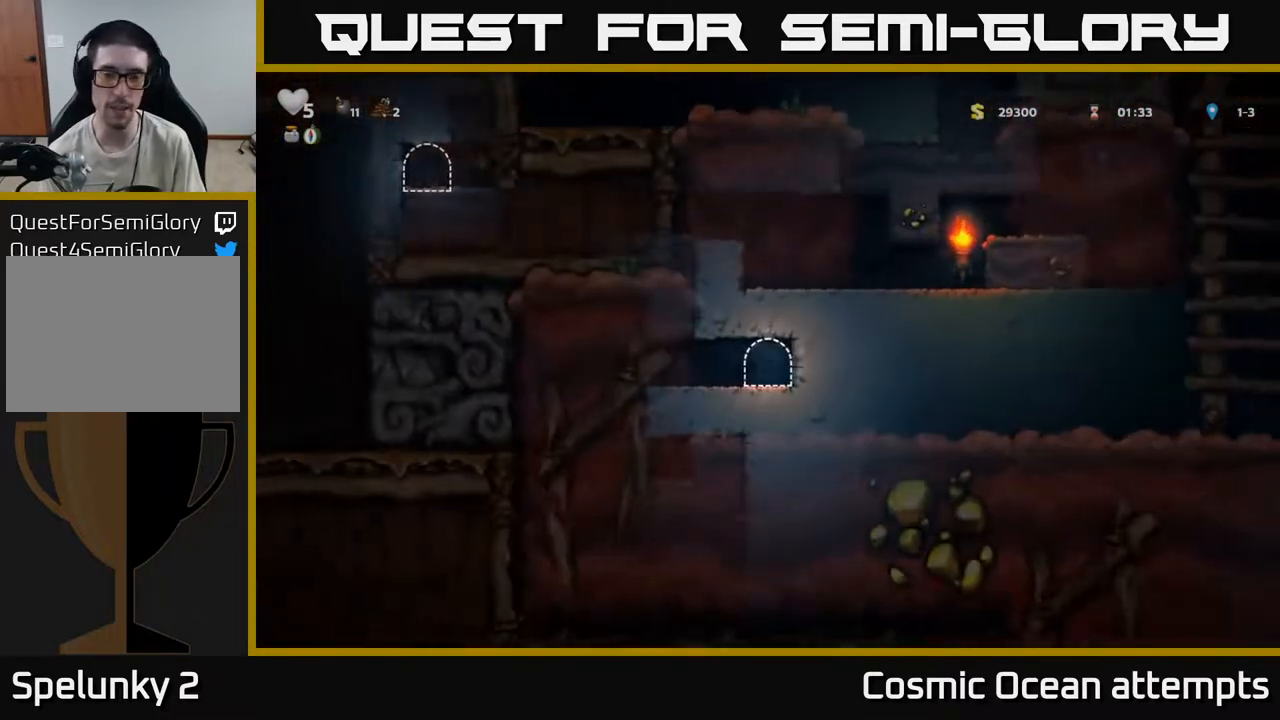
{"buttons": ["DPAD_LEFT"], "left_stick": "center", "right_stick": "center", "events": [[333, "DPAD_LEFT", "down"]]}
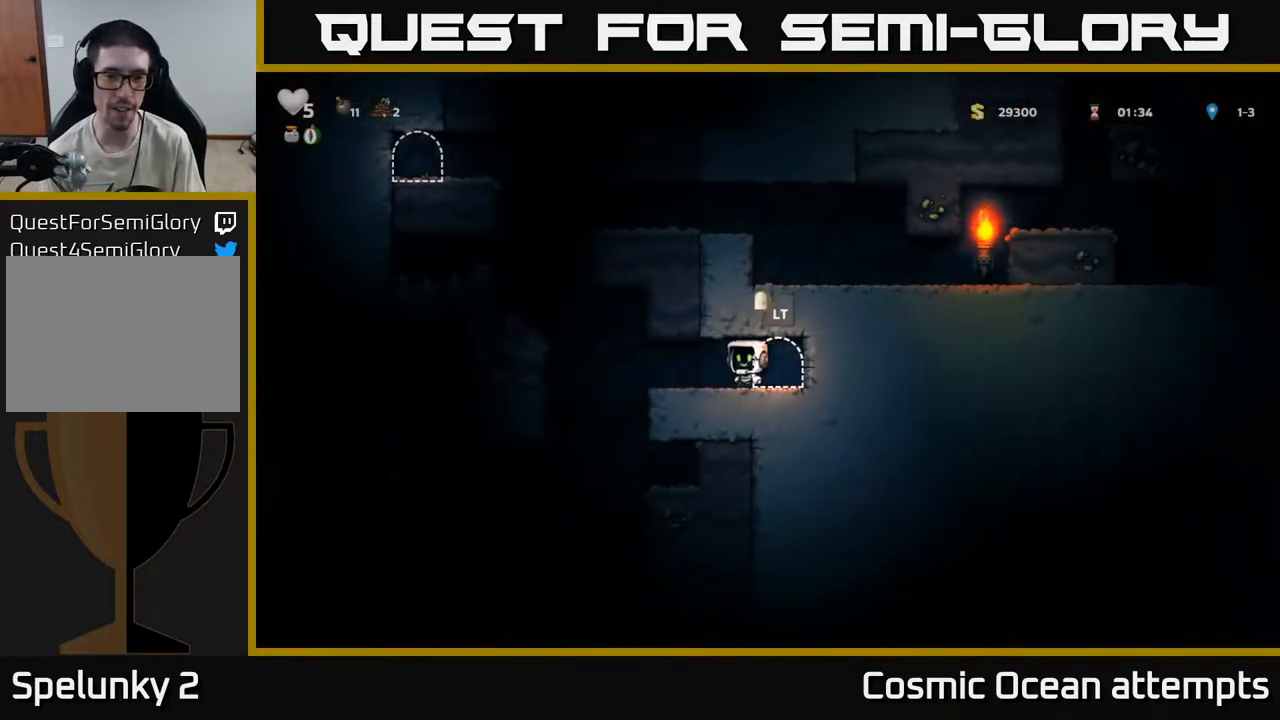
{"buttons": ["DPAD_LEFT"], "left_stick": "center", "right_stick": "center", "events": [[200, "A", "down"], [417, "A", "up"]]}
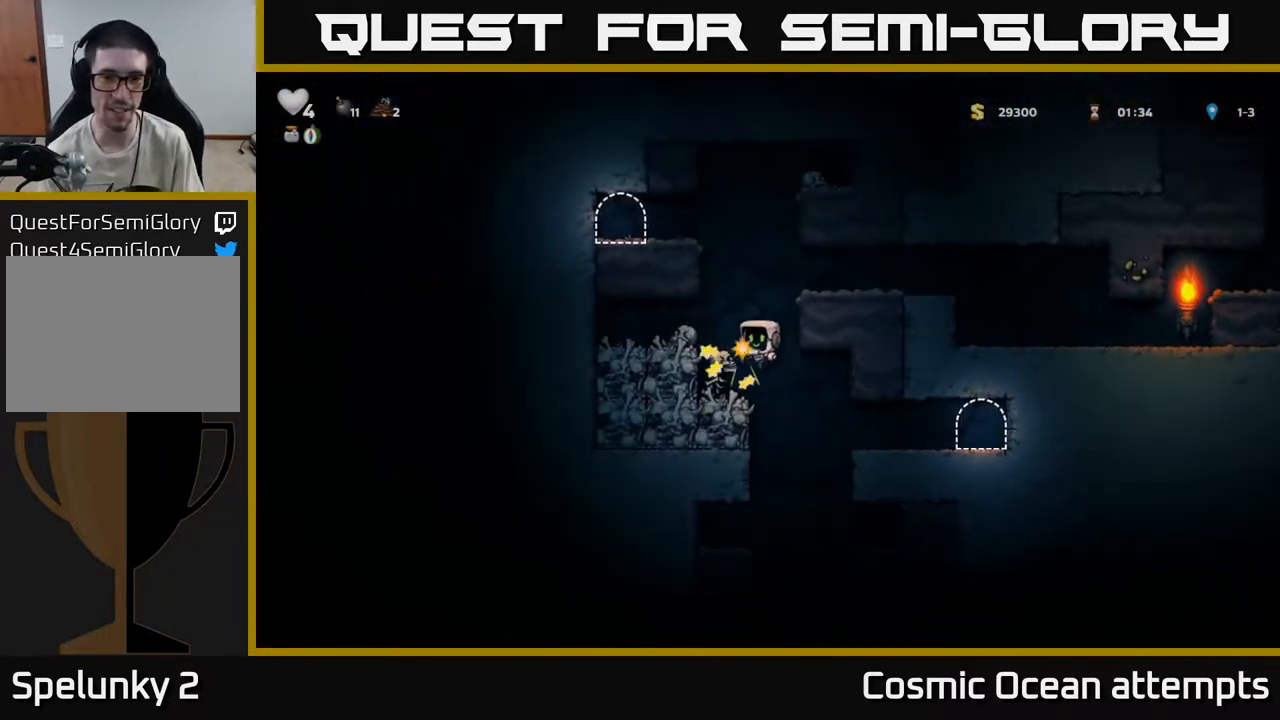
{"buttons": ["X", "DPAD_LEFT"], "left_stick": "center", "right_stick": "center", "events": [[67, "DPAD_LEFT", "up"], [100, "A", "down"], [183, "X", "down"], [233, "A", "up"], [333, "X", "up"], [400, "A", "down"], [400, "DPAD_LEFT", "down"], [450, "X", "down"], [500, "A", "up"]]}
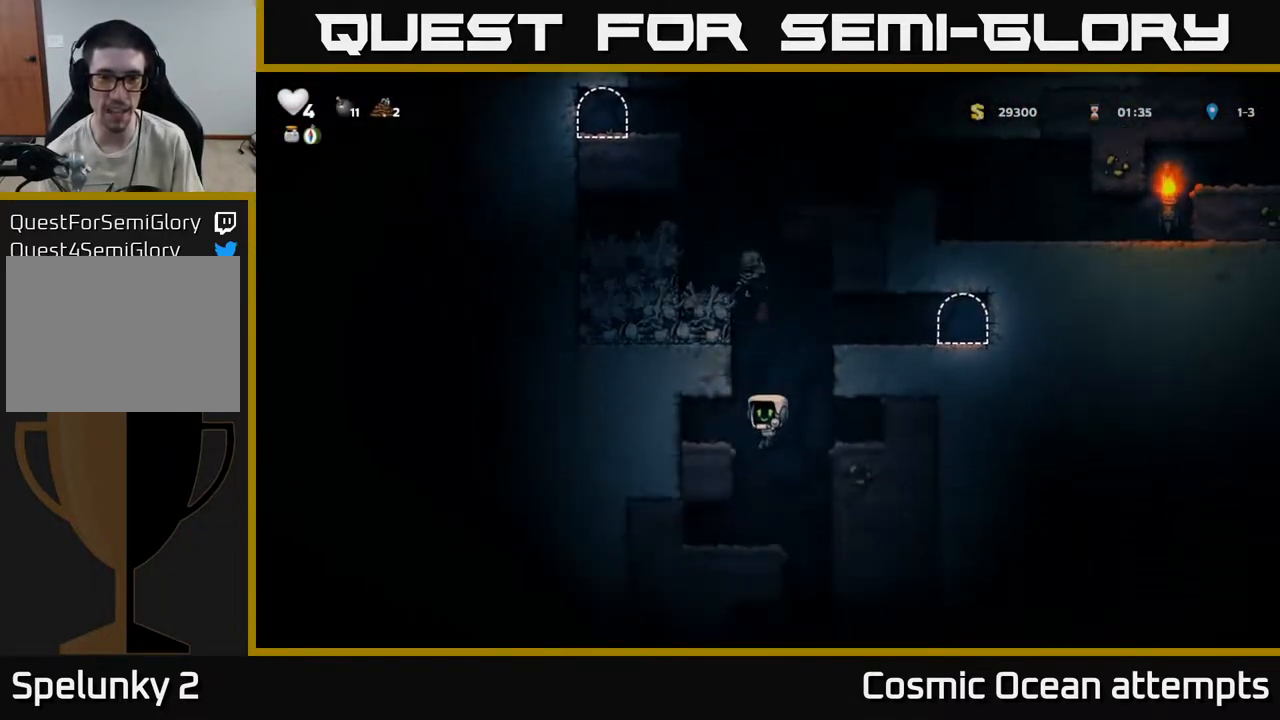
{"buttons": ["DPAD_LEFT"], "left_stick": "center", "right_stick": "center", "events": [[83, "X", "up"], [317, "A", "down"], [483, "A", "up"]]}
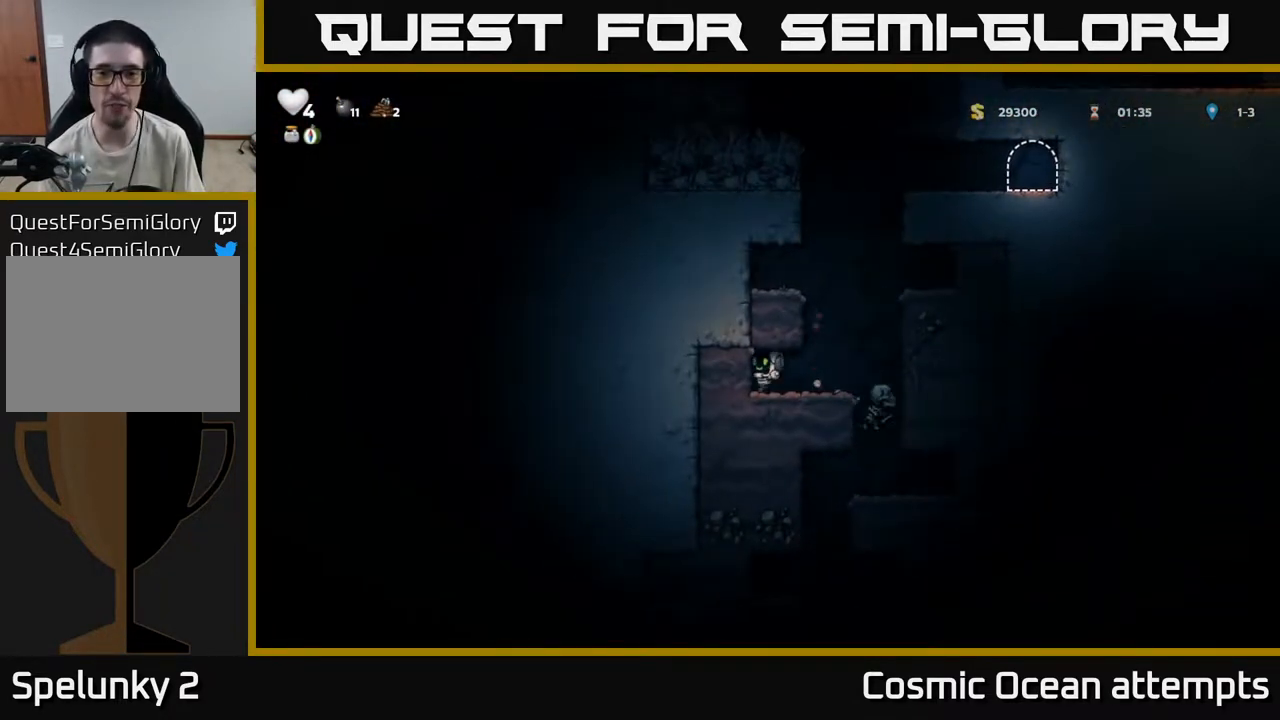
{"buttons": ["A", "DPAD_LEFT"], "left_stick": "center", "right_stick": "center", "events": [[17, "DPAD_LEFT", "up"], [167, "DPAD_RIGHT", "down"], [383, "A", "down"], [400, "DPAD_RIGHT", "up"], [433, "DPAD_LEFT", "down"]]}
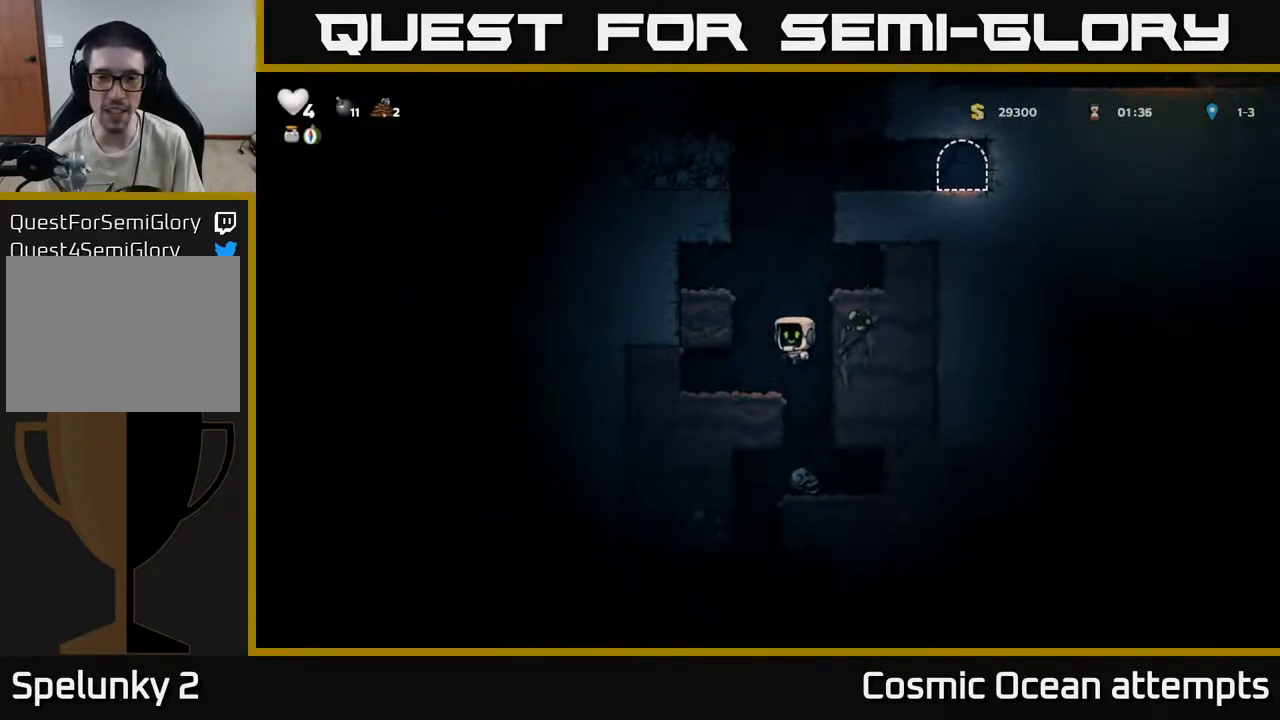
{"buttons": [], "left_stick": "center", "right_stick": "center", "events": [[83, "A", "up"], [267, "A", "down"], [367, "A", "up"], [500, "DPAD_LEFT", "up"]]}
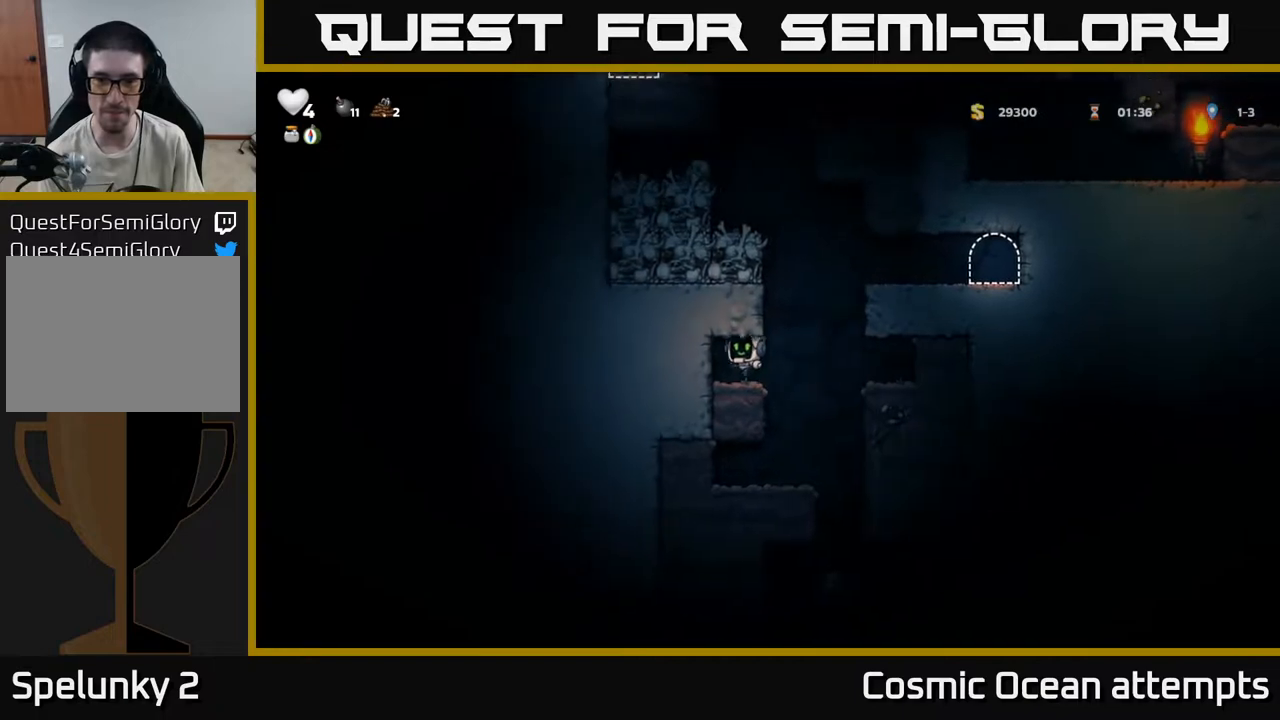
{"buttons": ["DPAD_RIGHT"], "left_stick": "center", "right_stick": "center", "events": [[167, "DPAD_RIGHT", "down"], [317, "A", "down"], [500, "A", "up"]]}
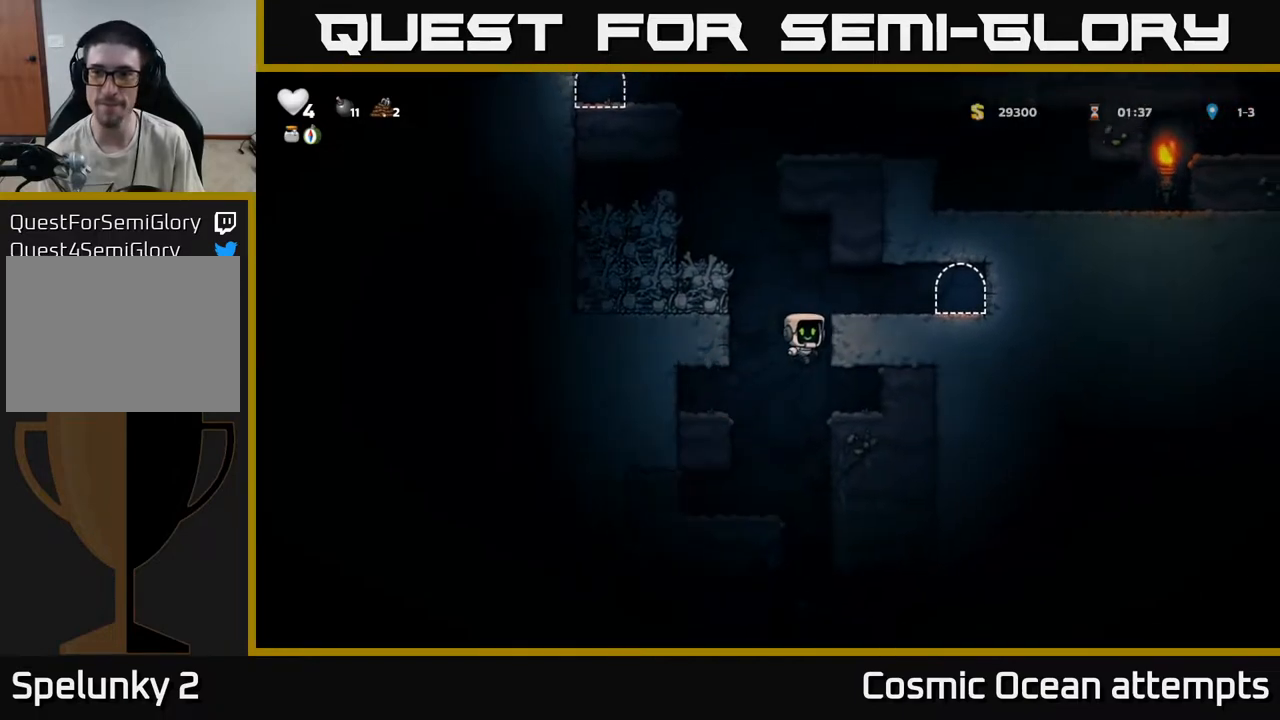
{"buttons": [], "left_stick": "center", "right_stick": "center", "events": [[200, "A", "down"], [300, "A", "up"], [467, "DPAD_RIGHT", "up"]]}
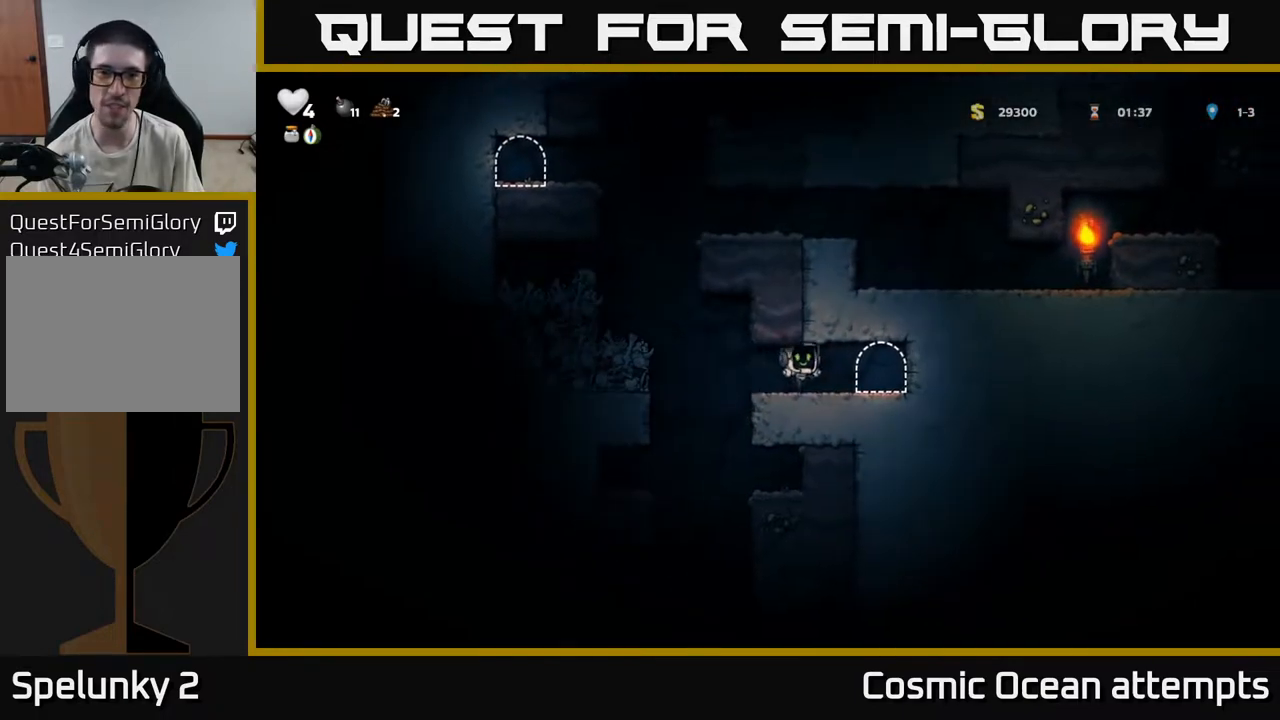
{"buttons": [], "left_stick": "center", "right_stick": "center", "events": [[33, "DPAD_LEFT", "down"], [333, "A", "down"], [483, "A", "up"], [483, "DPAD_LEFT", "up"]]}